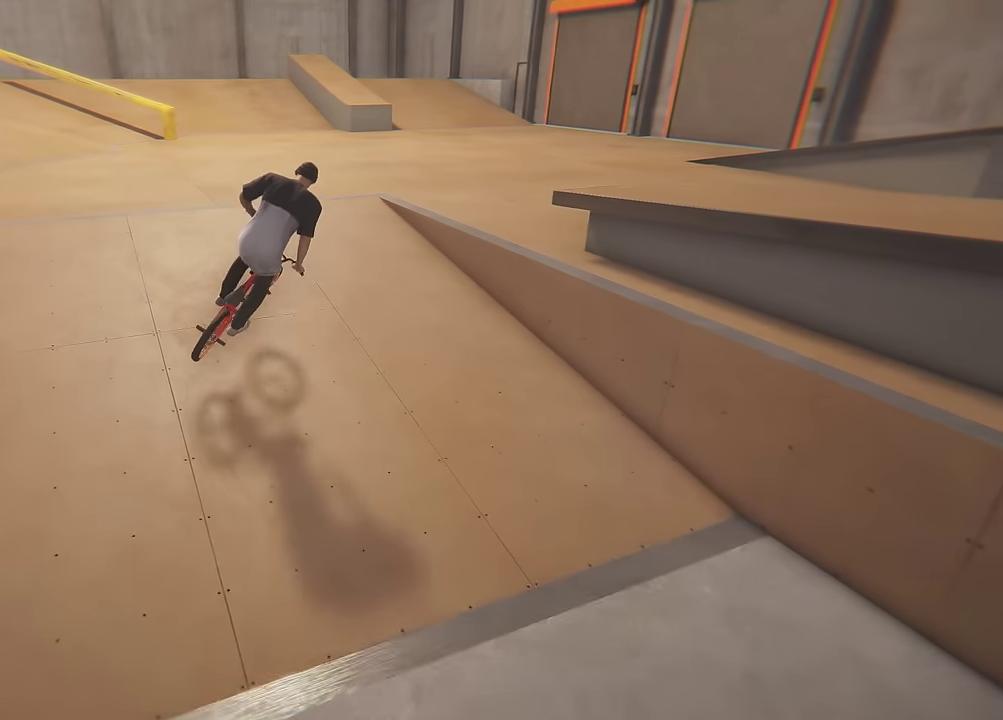
Gameplay with a controller (Xbox layout); each line is a JSON object with the inputs held at the frame after it (dt_ms = milliseconds from this image to that frame). "events" lists button and stick changes between this image and that frame as [ms after this image, input, new state], when the widget could be followed in between. This overlay highlights the sticks when they move; stick clicks (L3 R3) are not distinguishable. Not read: L3 R3.
{"dt_ms": 500, "buttons": [], "left_stick": "center", "right_stick": "center", "events": [[17, "R2", "up"], [17, "left_stick", "up"], [67, "left_stick", "center"]]}
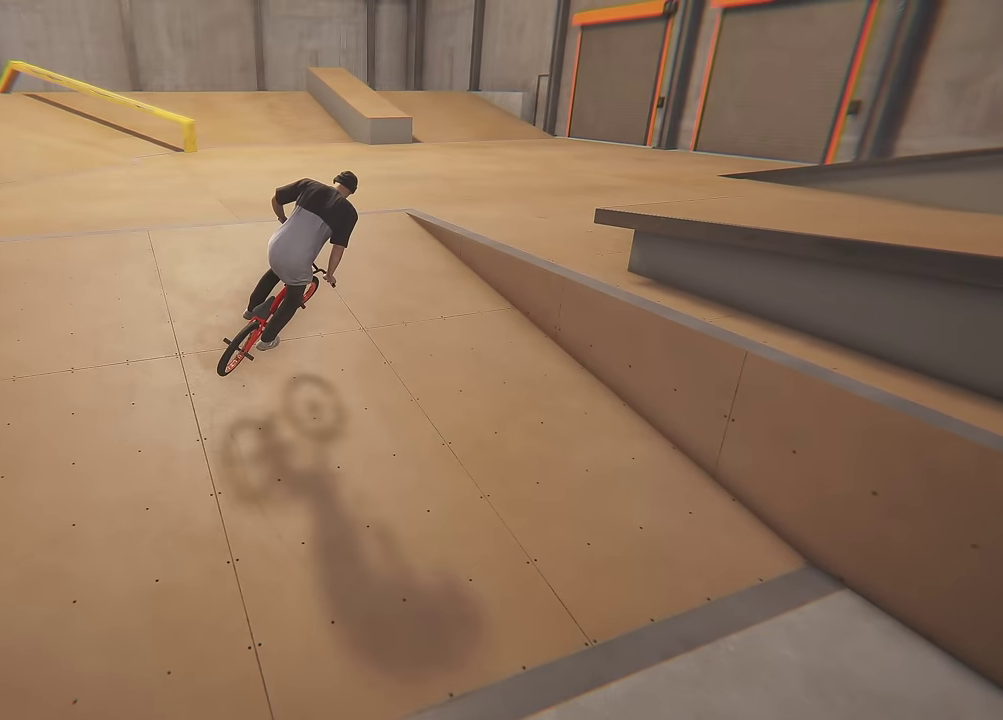
{"dt_ms": 500, "buttons": [], "left_stick": "center", "right_stick": "center", "events": []}
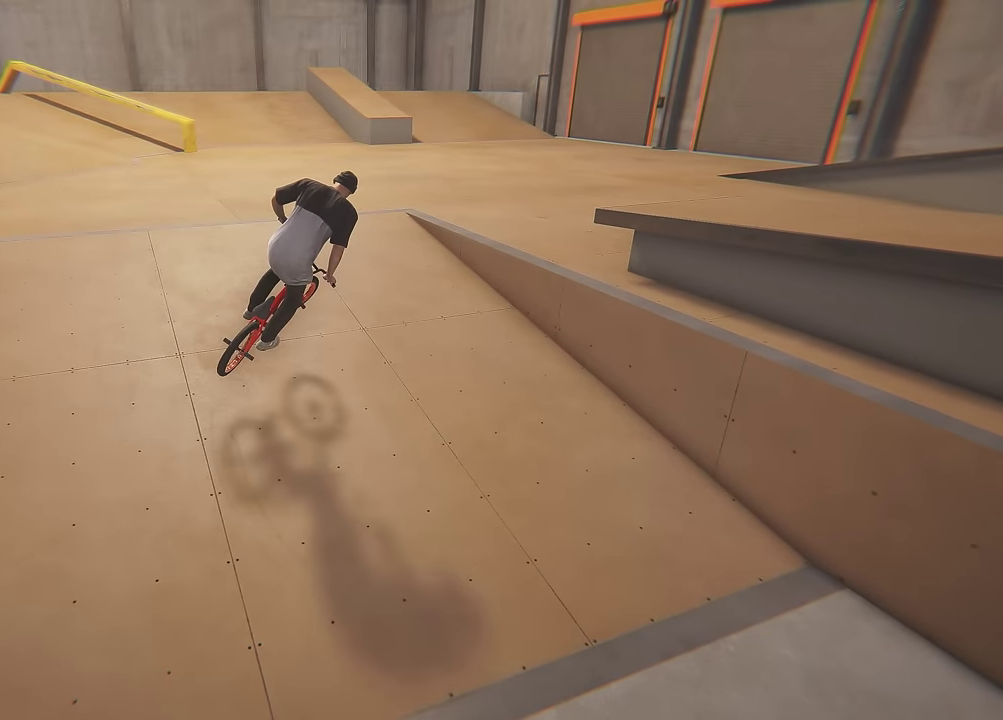
{"dt_ms": 500, "buttons": [], "left_stick": "center", "right_stick": "center", "events": []}
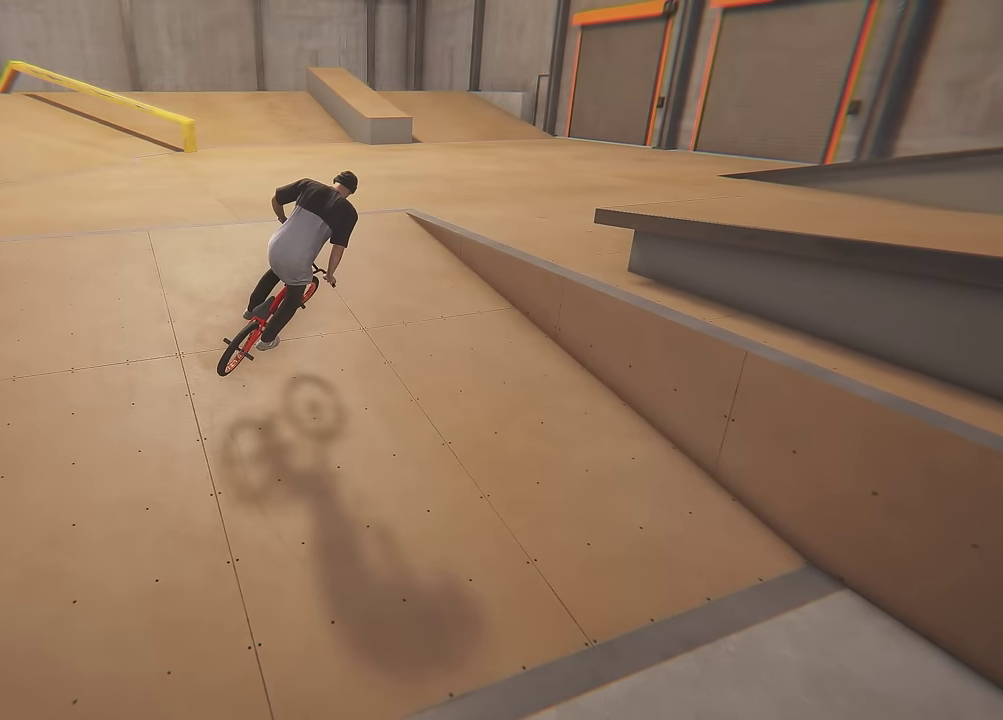
{"dt_ms": 500, "buttons": [], "left_stick": "center", "right_stick": "center", "events": []}
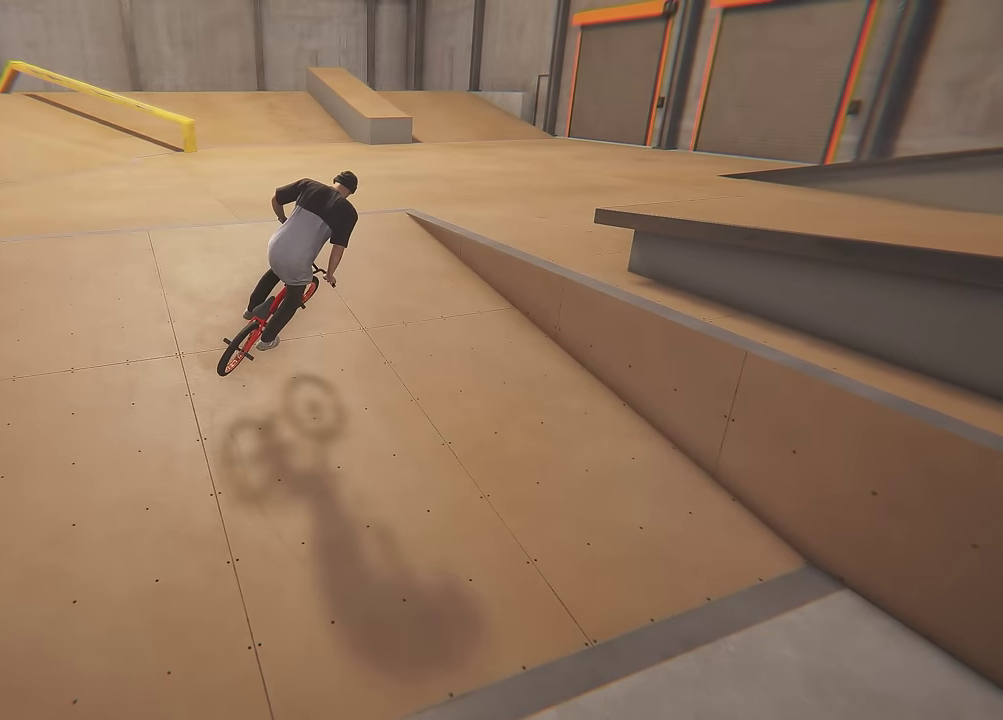
{"dt_ms": 300, "buttons": ["A"], "left_stick": "up", "right_stick": "center", "events": [[283, "A", "down"], [283, "left_stick", "up"]]}
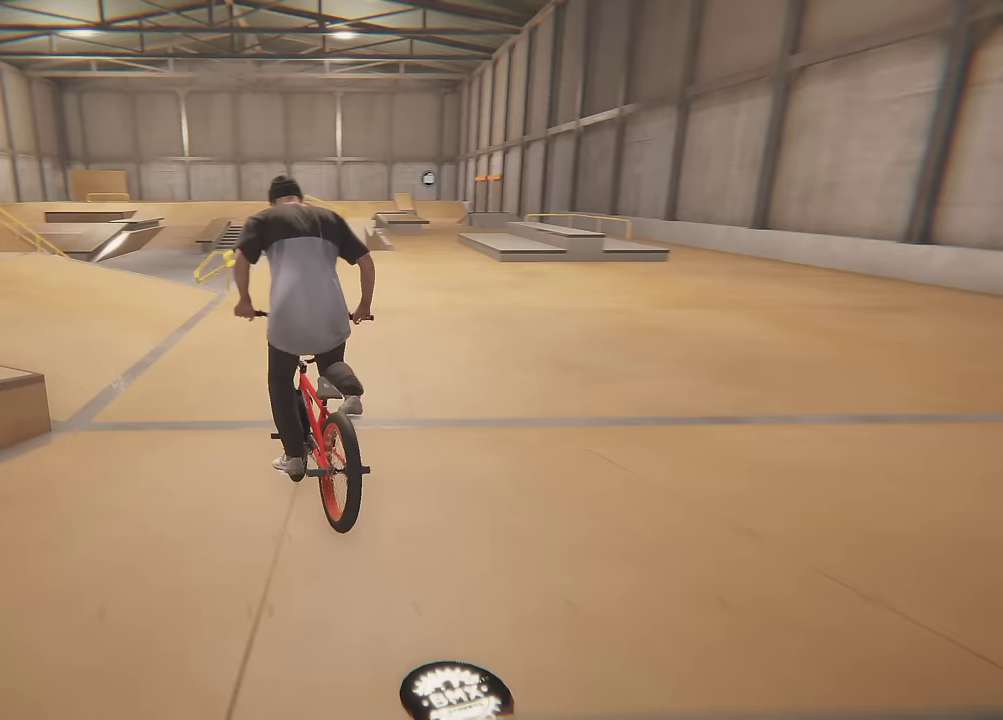
{"dt_ms": 700, "buttons": [], "left_stick": "center", "right_stick": "center", "events": [[200, "left_stick", "center"], [217, "A", "up"], [500, "left_stick", "right"], [650, "left_stick", "center"]]}
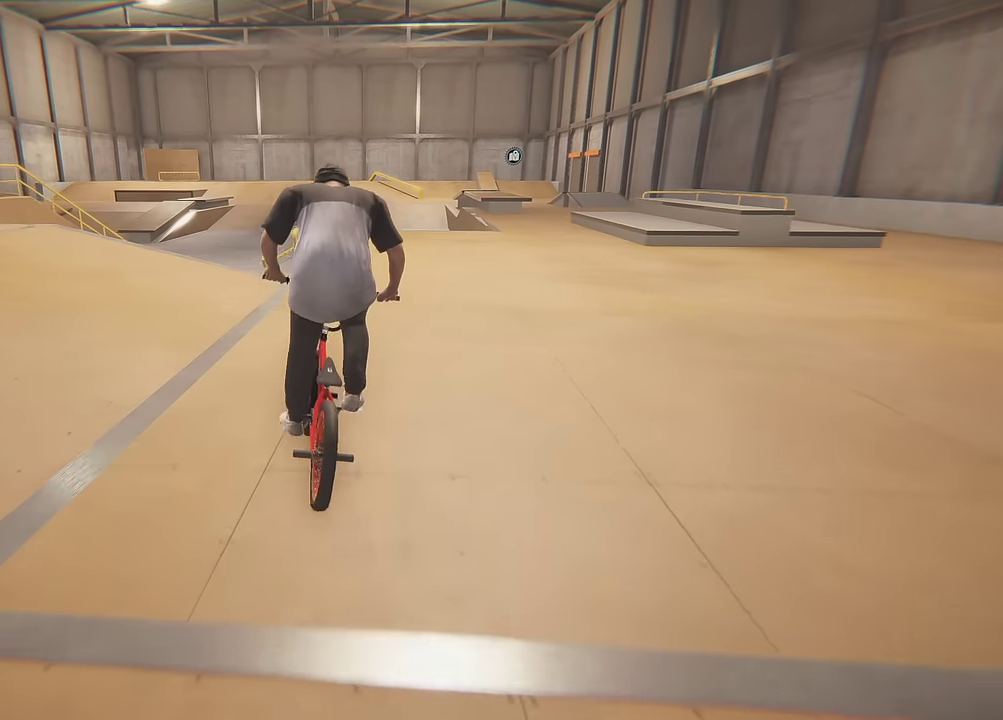
{"dt_ms": 700, "buttons": [], "left_stick": "center", "right_stick": "down", "events": [[317, "right_stick", "down"]]}
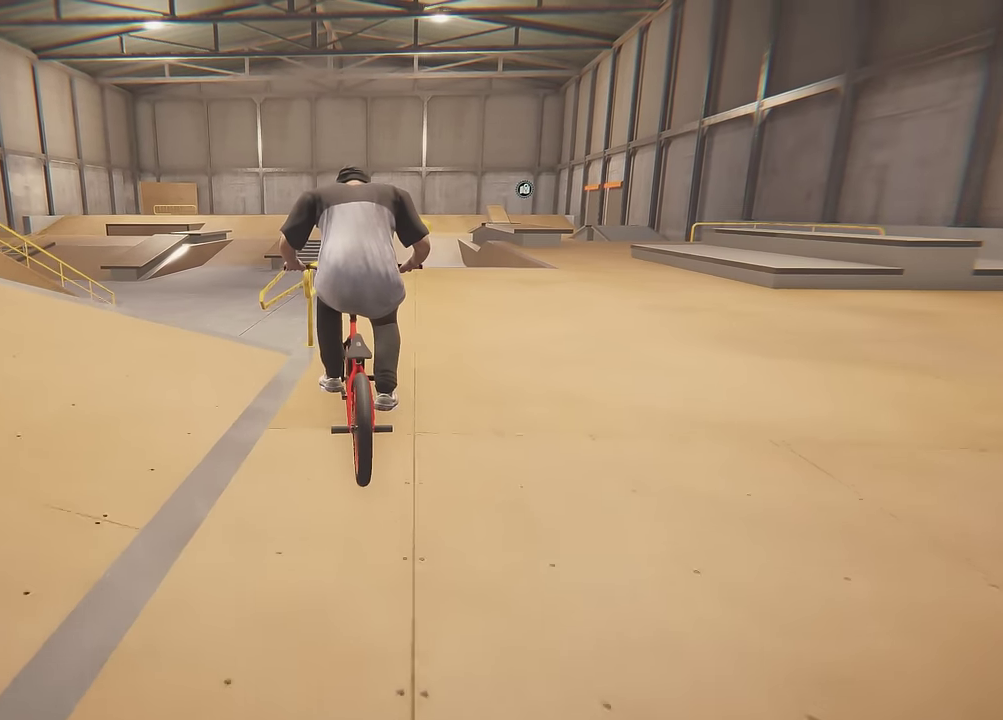
{"dt_ms": 300, "buttons": [], "left_stick": "center", "right_stick": "center", "events": [[167, "right_stick", "up"], [250, "right_stick", "center"]]}